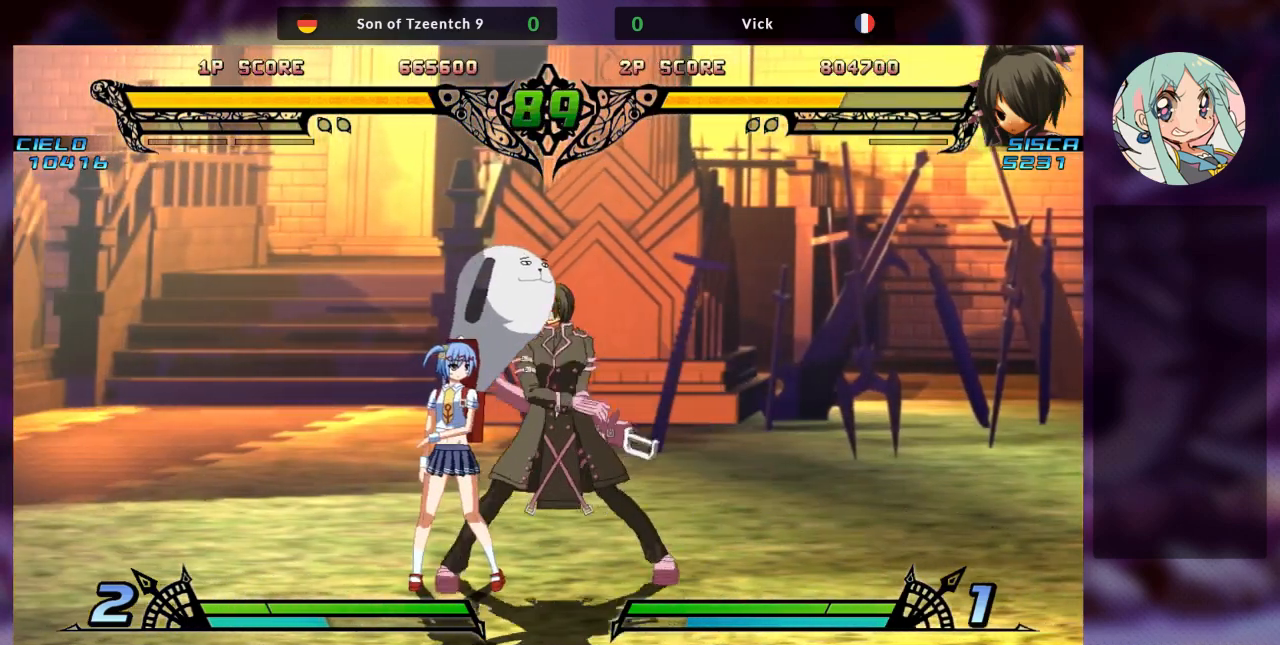
Gameplay with a controller (arcade stick); each line is a JSON object with the inputs held at the frame after it. "events" lists button and stick changes between this image and that frame as [ms after this image, input, new state], when the widget could be followed in between. Not read: L3 R3.
{"buttons": [], "left_stick": "left", "events": []}
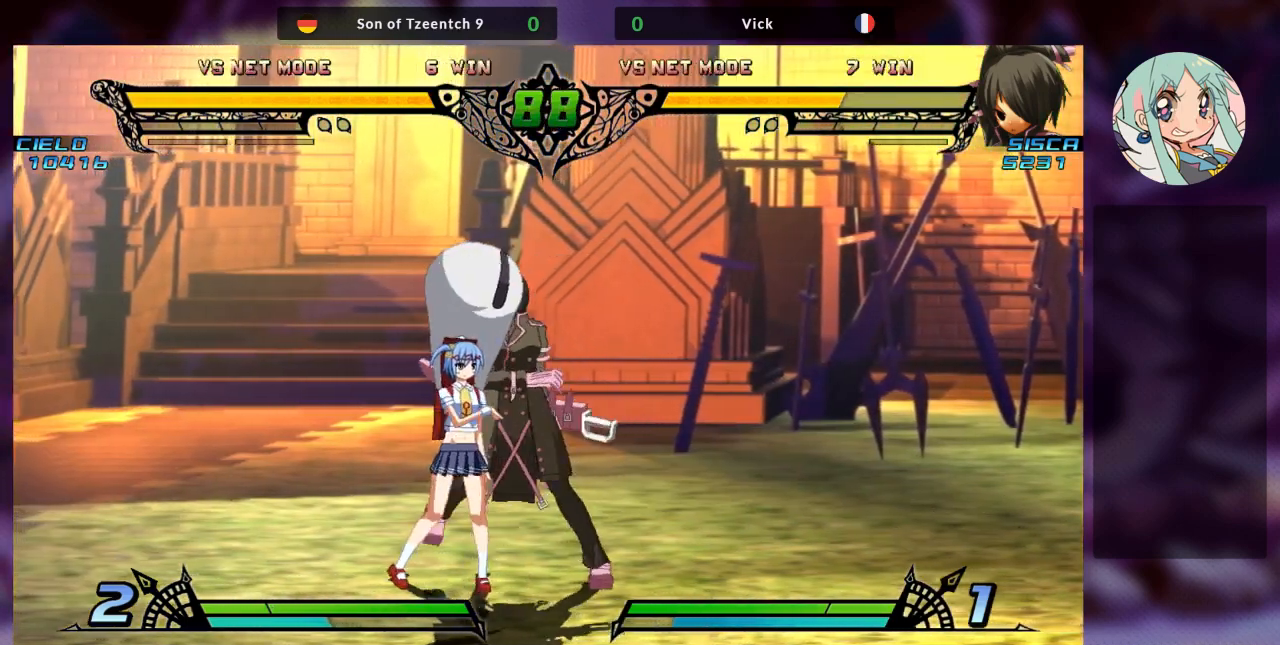
{"buttons": [], "left_stick": "left", "events": []}
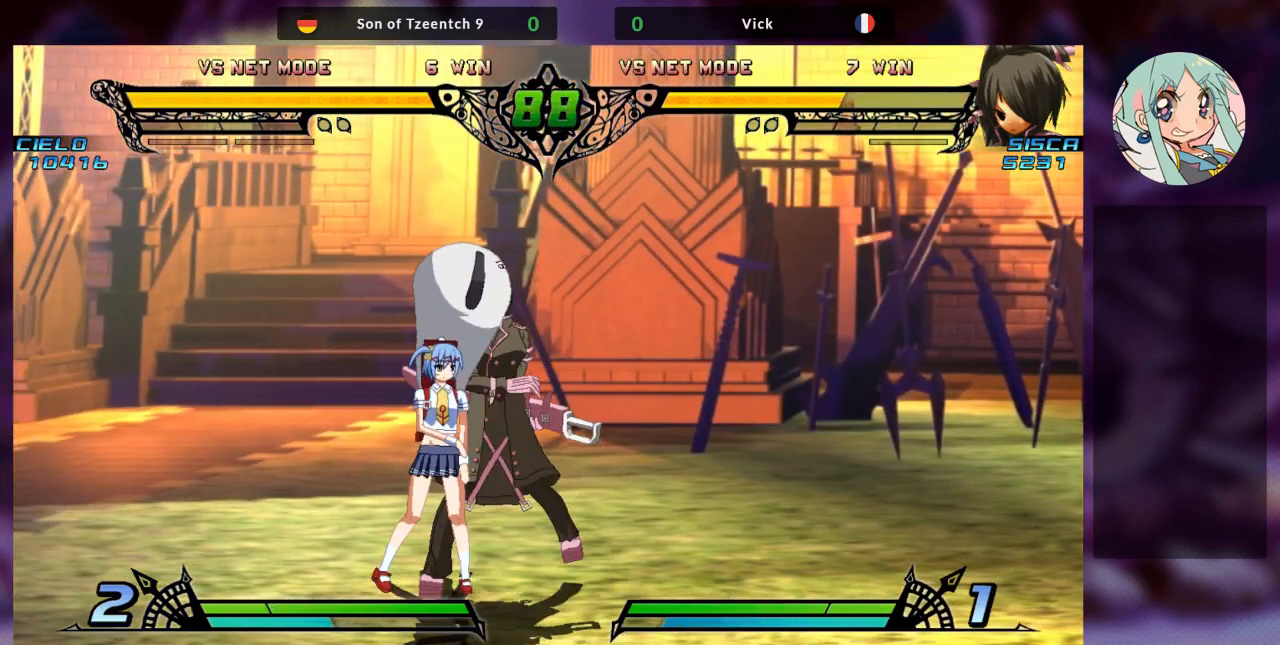
{"buttons": [], "left_stick": "left", "events": []}
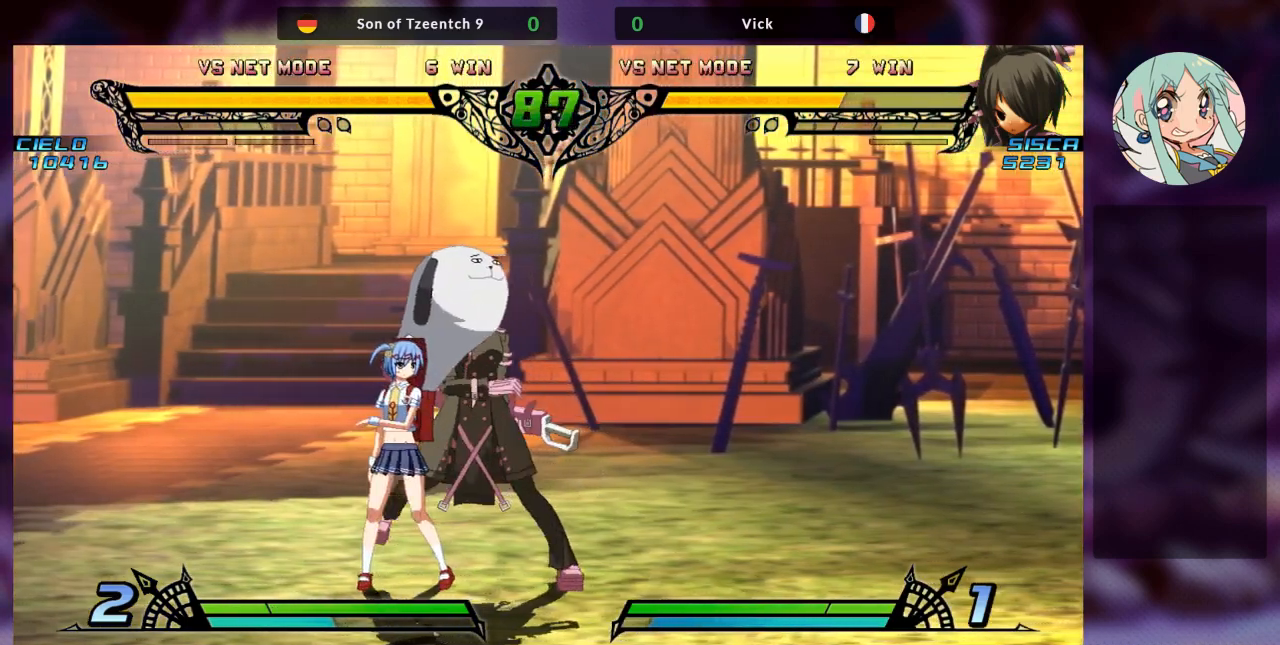
{"buttons": [], "left_stick": "left", "events": []}
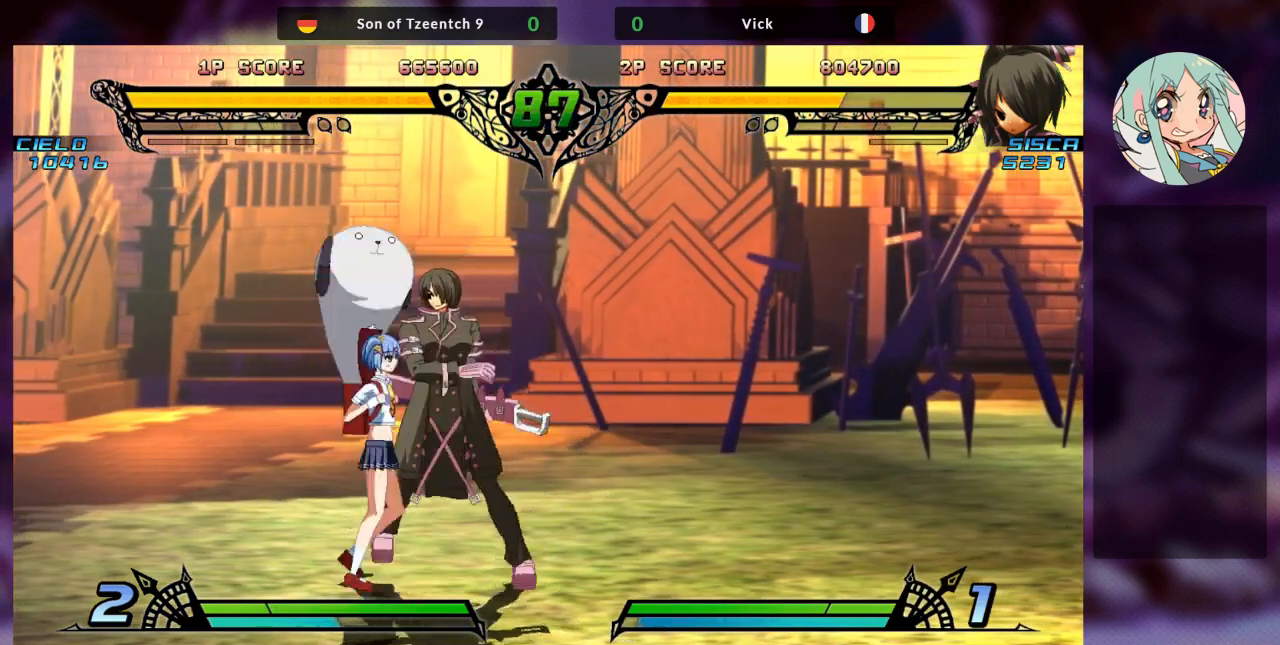
{"buttons": [], "left_stick": "left", "events": []}
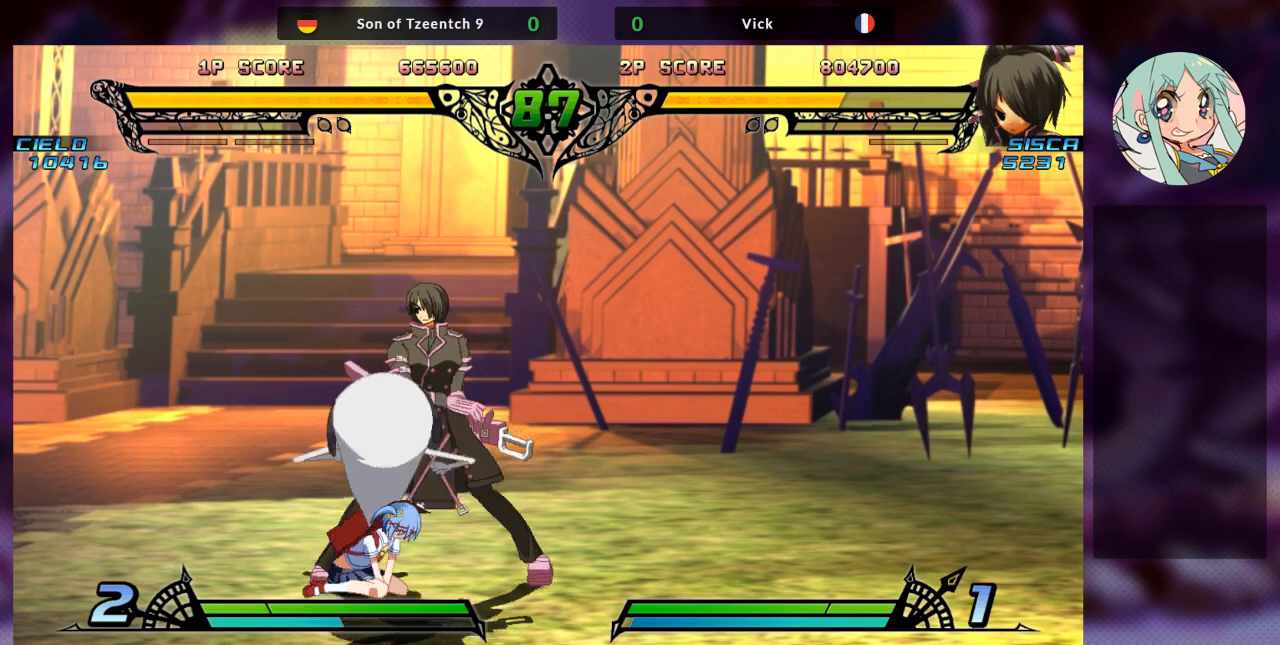
{"buttons": [], "left_stick": "left", "events": []}
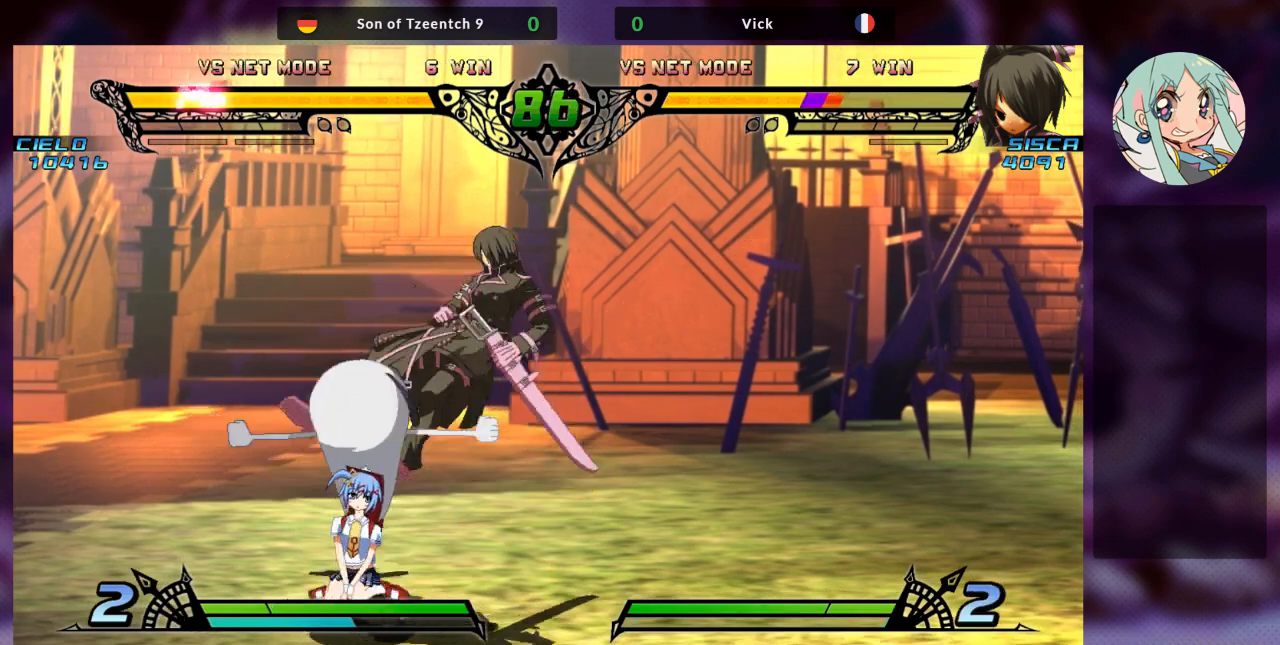
{"buttons": [], "left_stick": "left", "events": []}
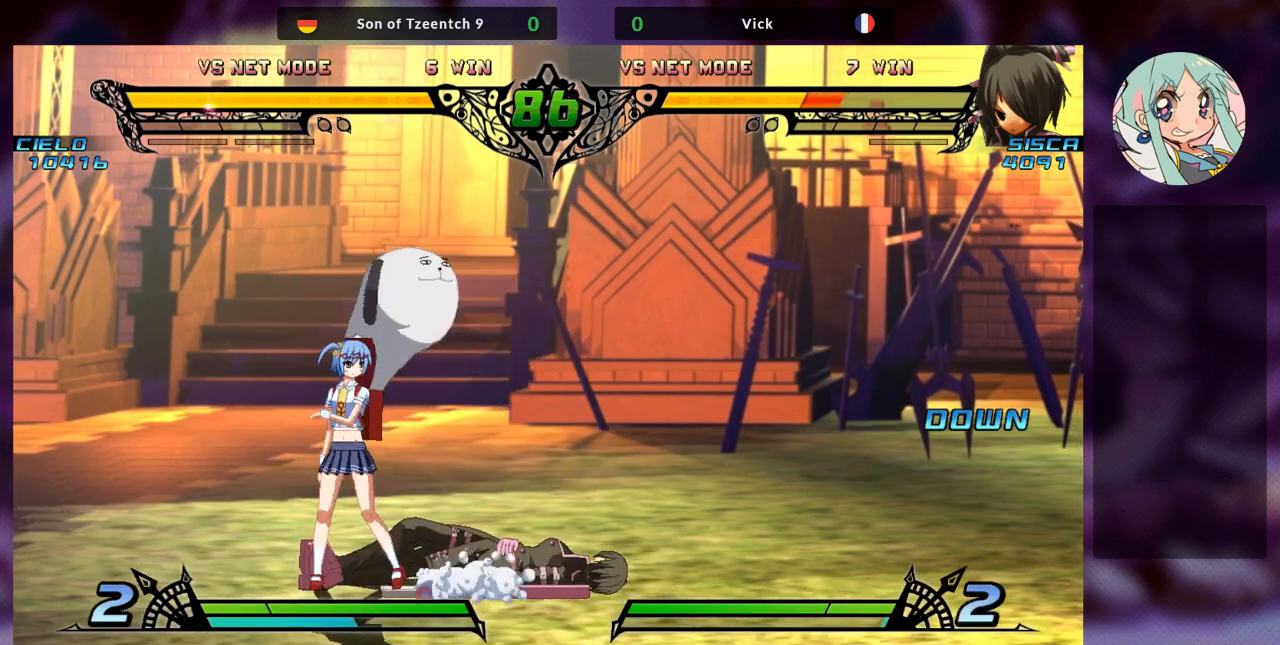
{"buttons": [], "left_stick": "left", "events": []}
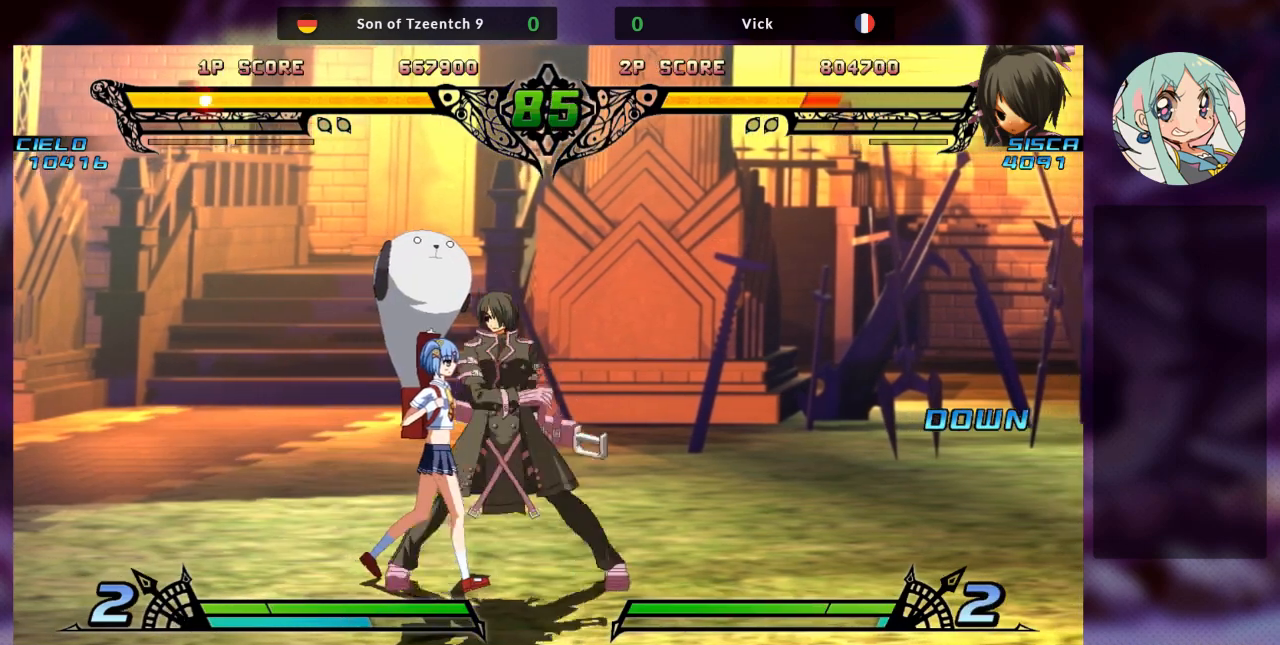
{"buttons": [], "left_stick": "left", "events": []}
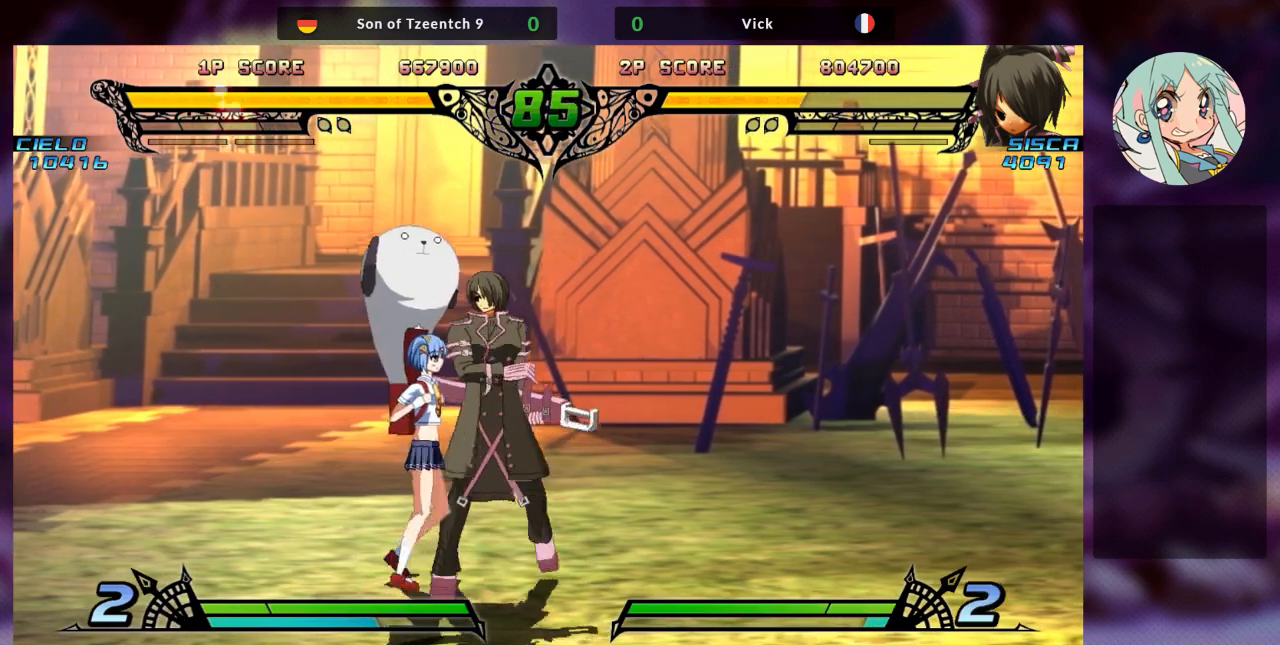
{"buttons": [], "left_stick": "left", "events": []}
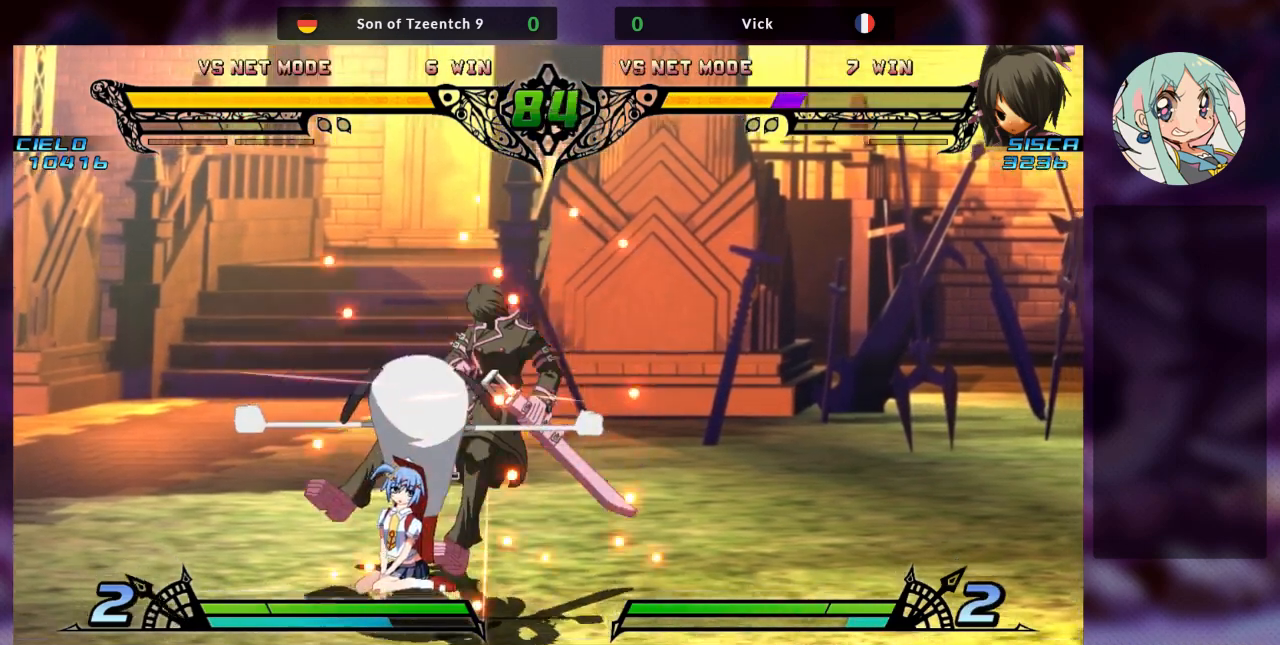
{"buttons": [], "left_stick": "left", "events": []}
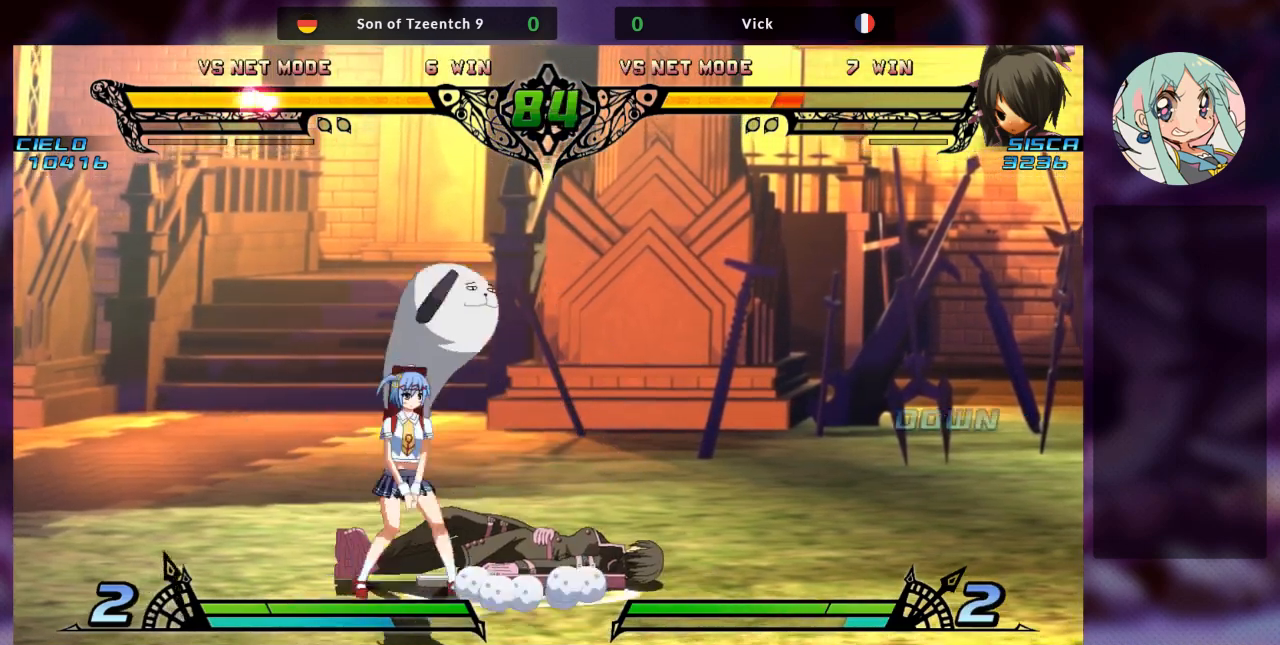
{"buttons": [], "left_stick": "left", "events": []}
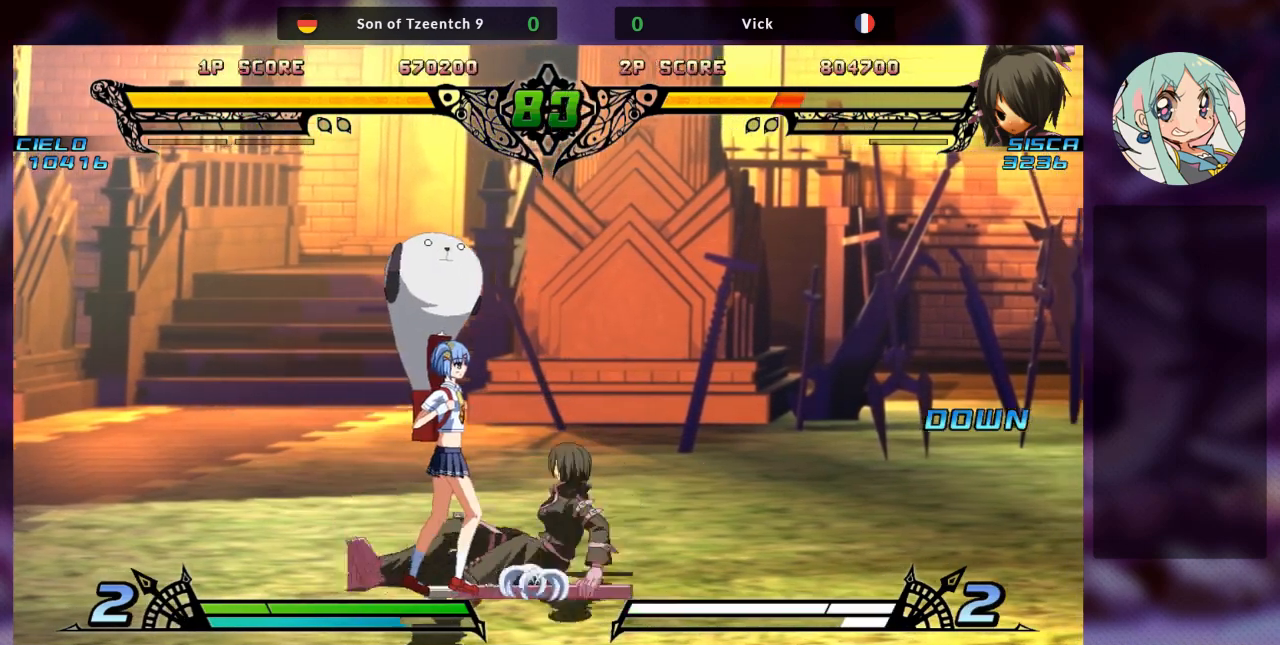
{"buttons": [], "left_stick": "left", "events": []}
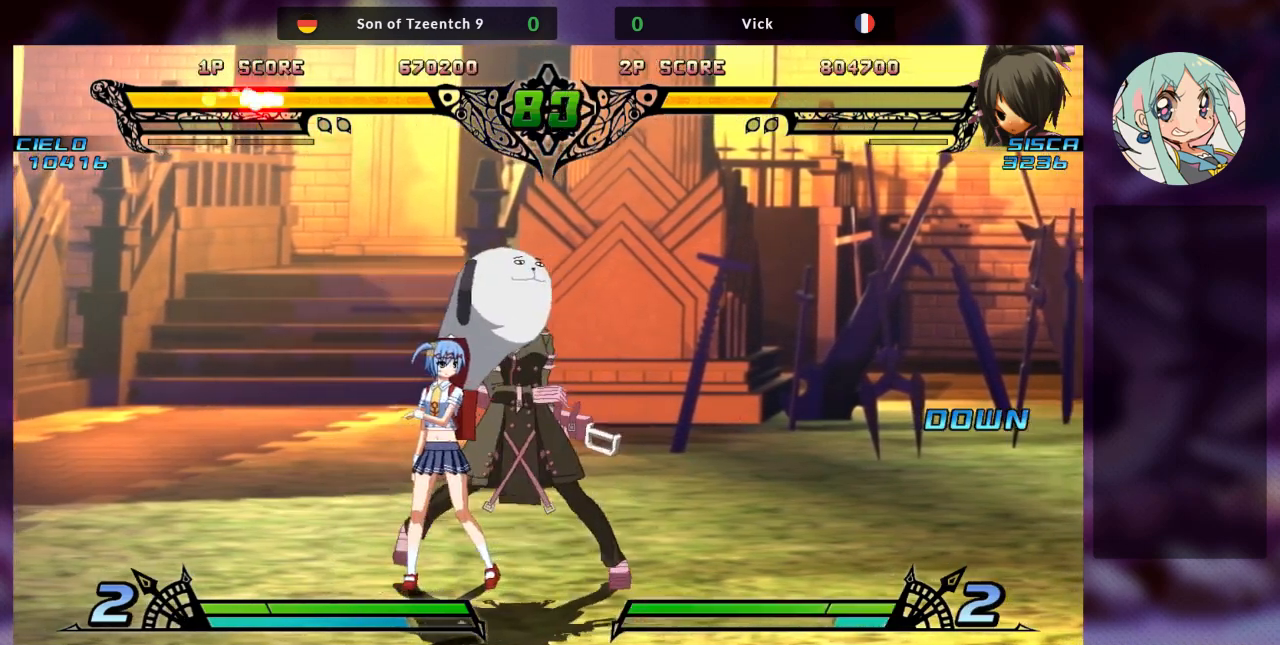
{"buttons": [], "left_stick": "left", "events": []}
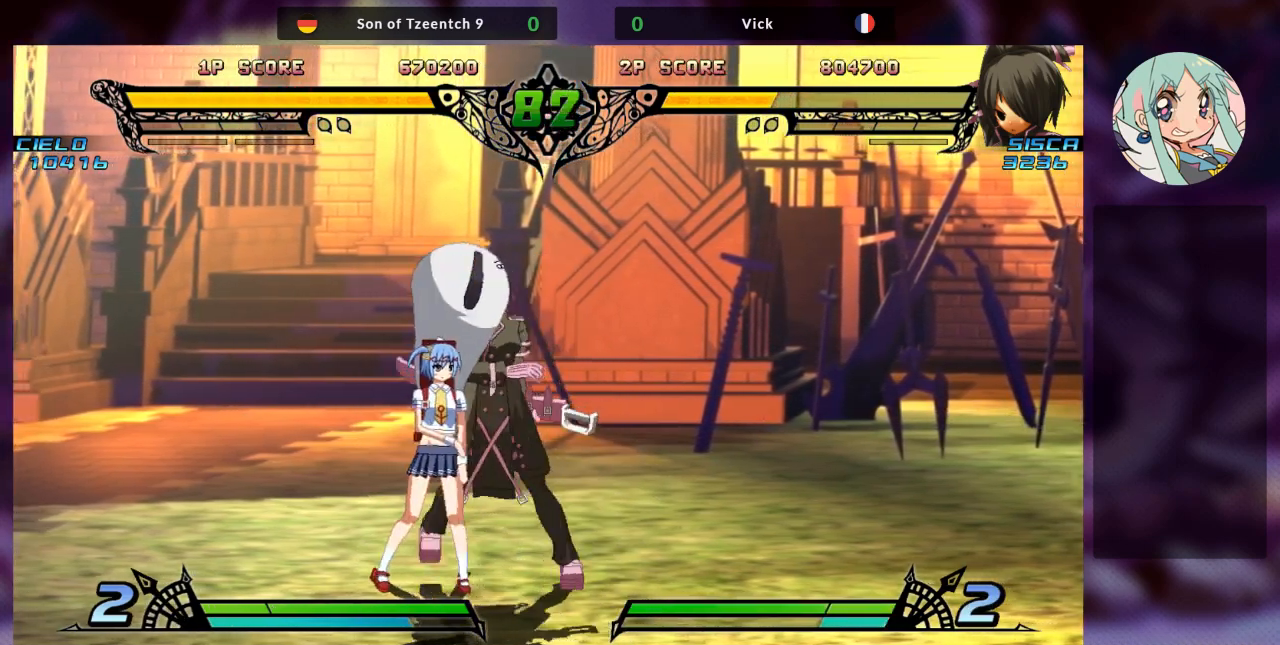
{"buttons": [], "left_stick": "left", "events": []}
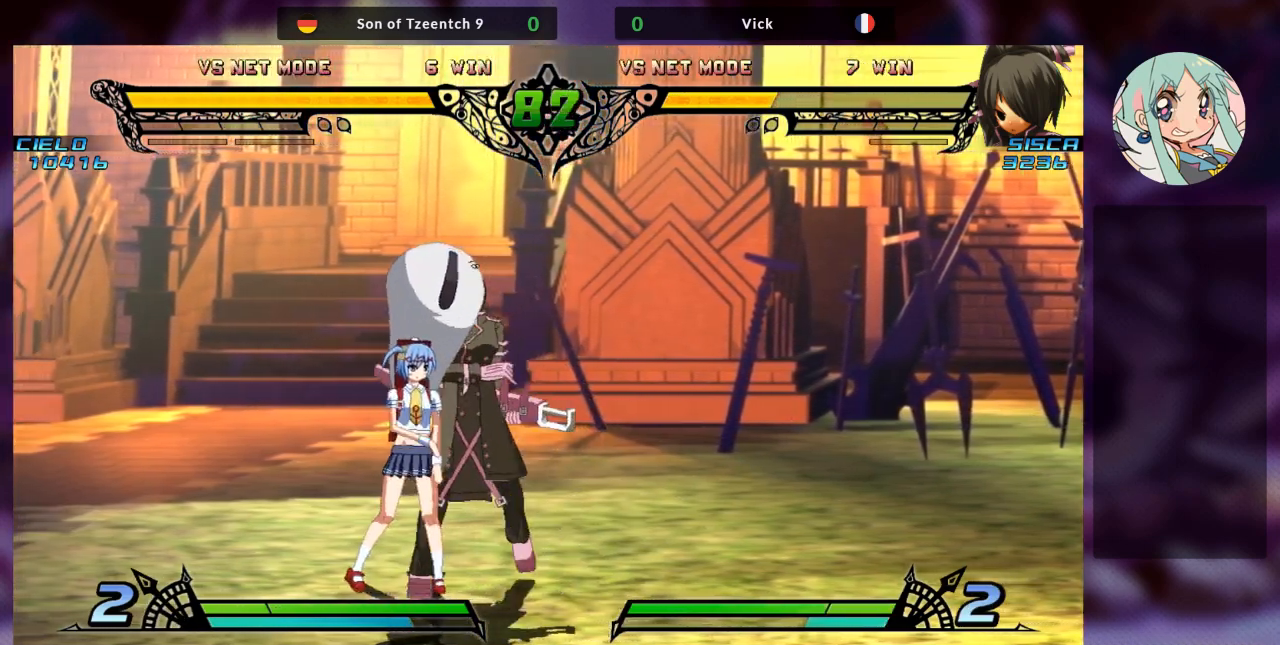
{"buttons": [], "left_stick": "left", "events": []}
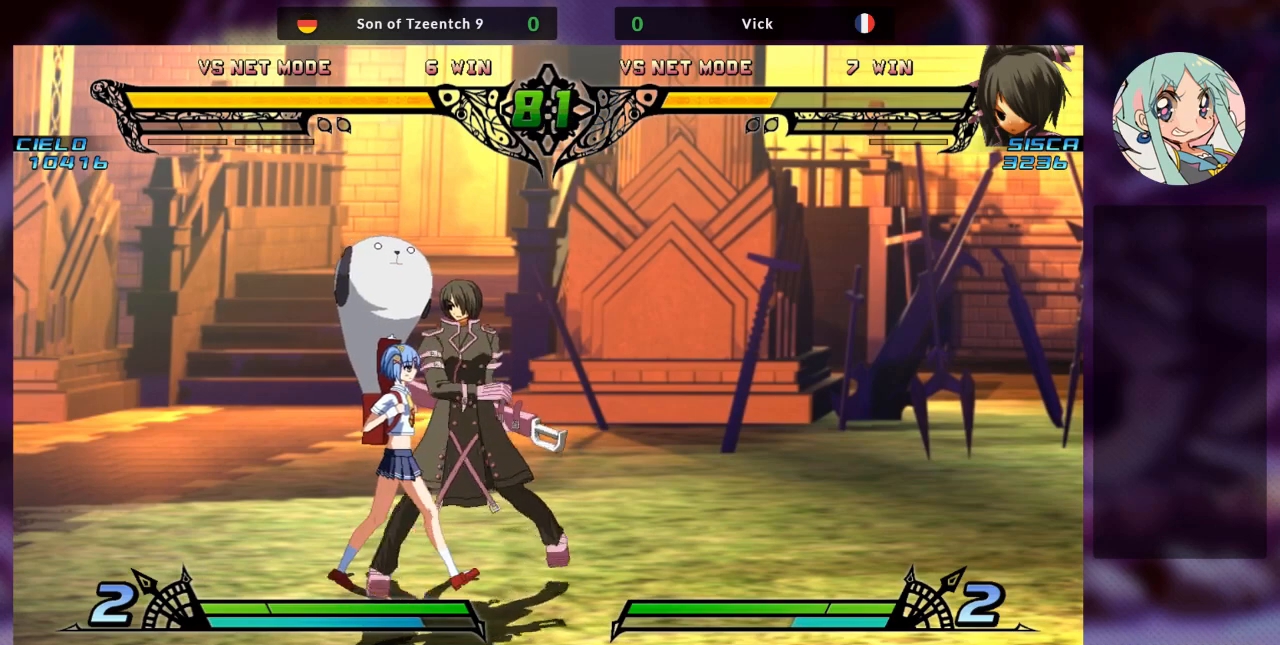
{"buttons": [], "left_stick": "center", "events": [[400, "left_stick", "center"]]}
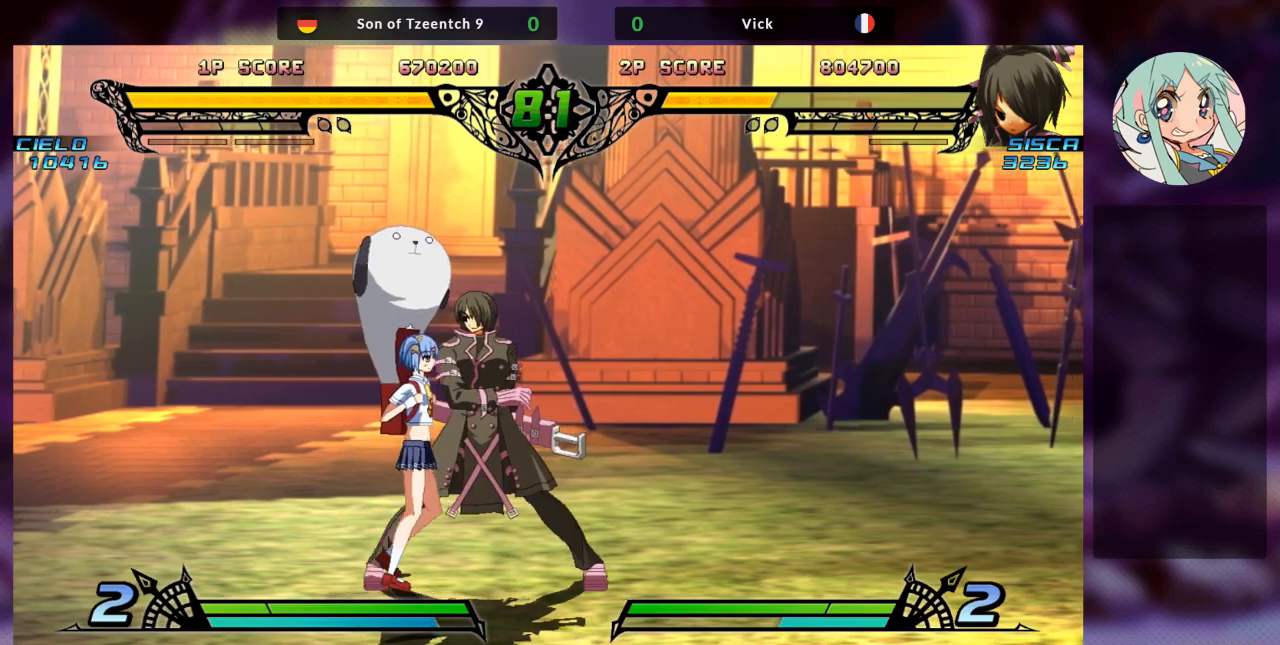
{"buttons": [], "left_stick": "center", "events": []}
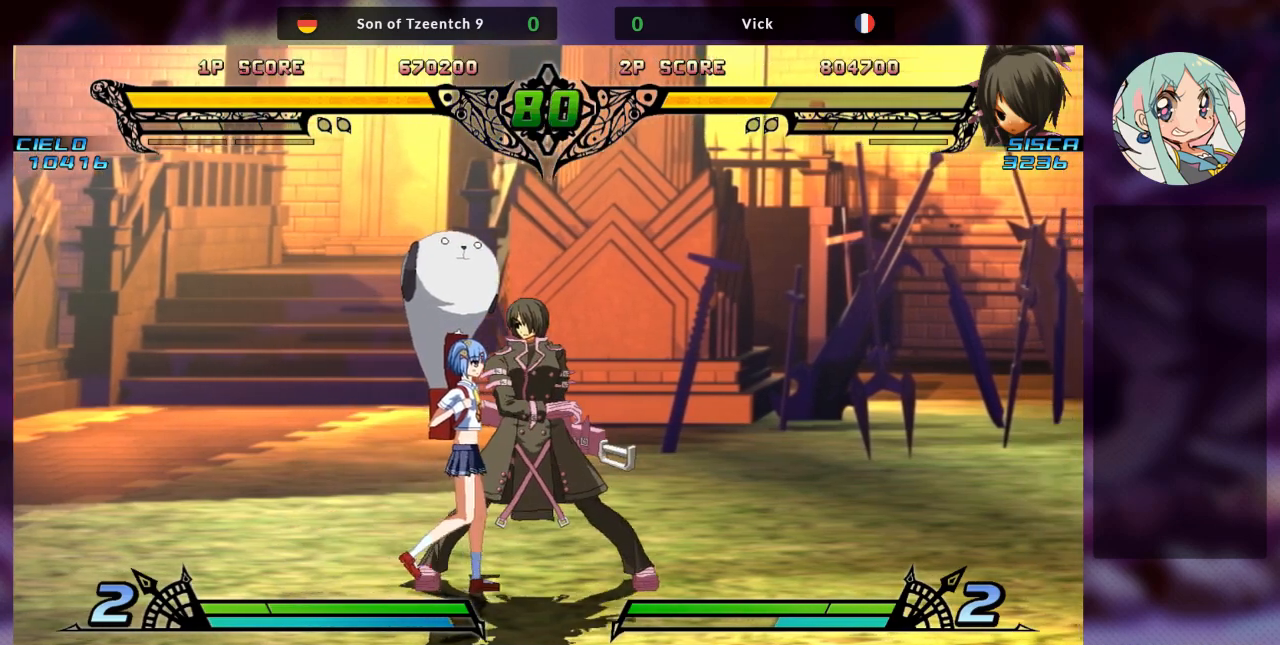
{"buttons": [], "left_stick": "left", "events": [[200, "left_stick", "left"]]}
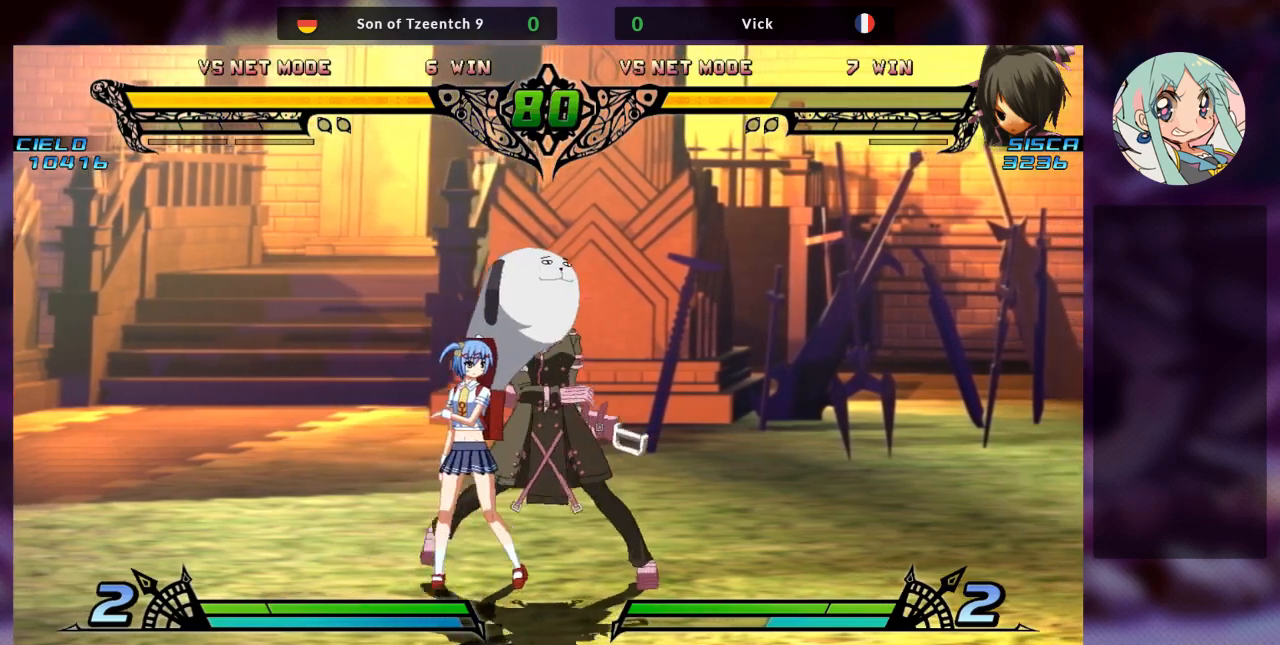
{"buttons": [], "left_stick": "center", "events": [[367, "left_stick", "center"]]}
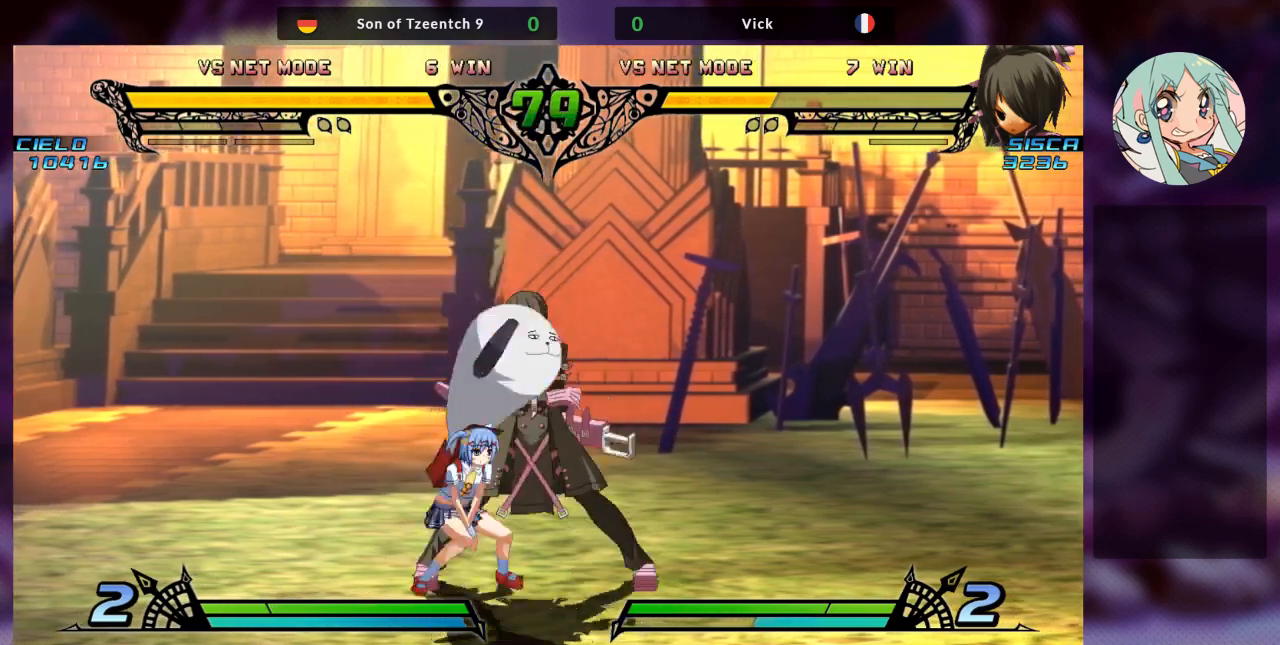
{"buttons": [], "left_stick": "center", "events": []}
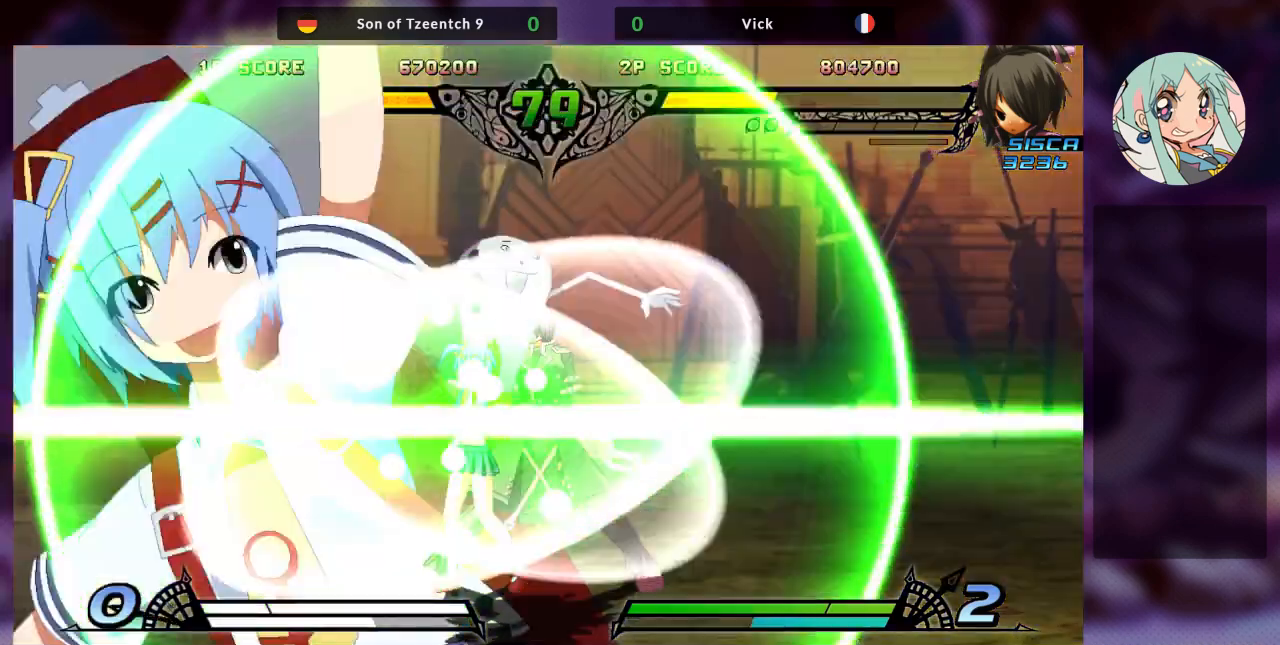
{"buttons": [], "left_stick": "center", "events": []}
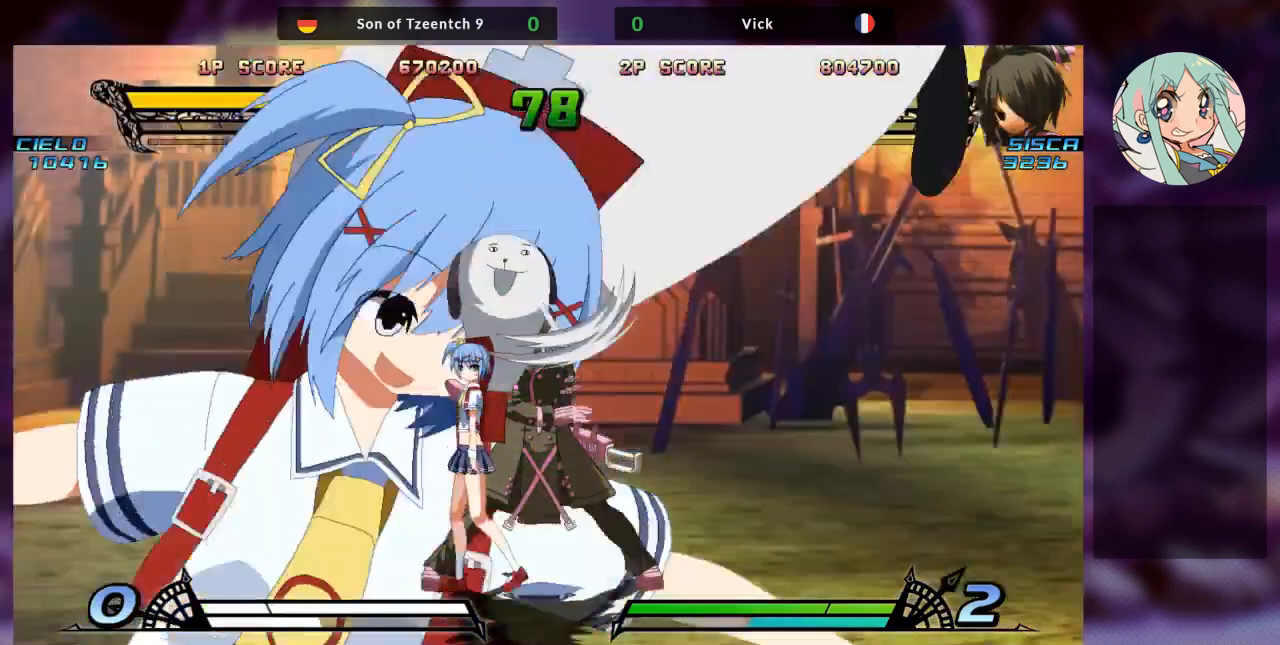
{"buttons": [], "left_stick": "center", "events": []}
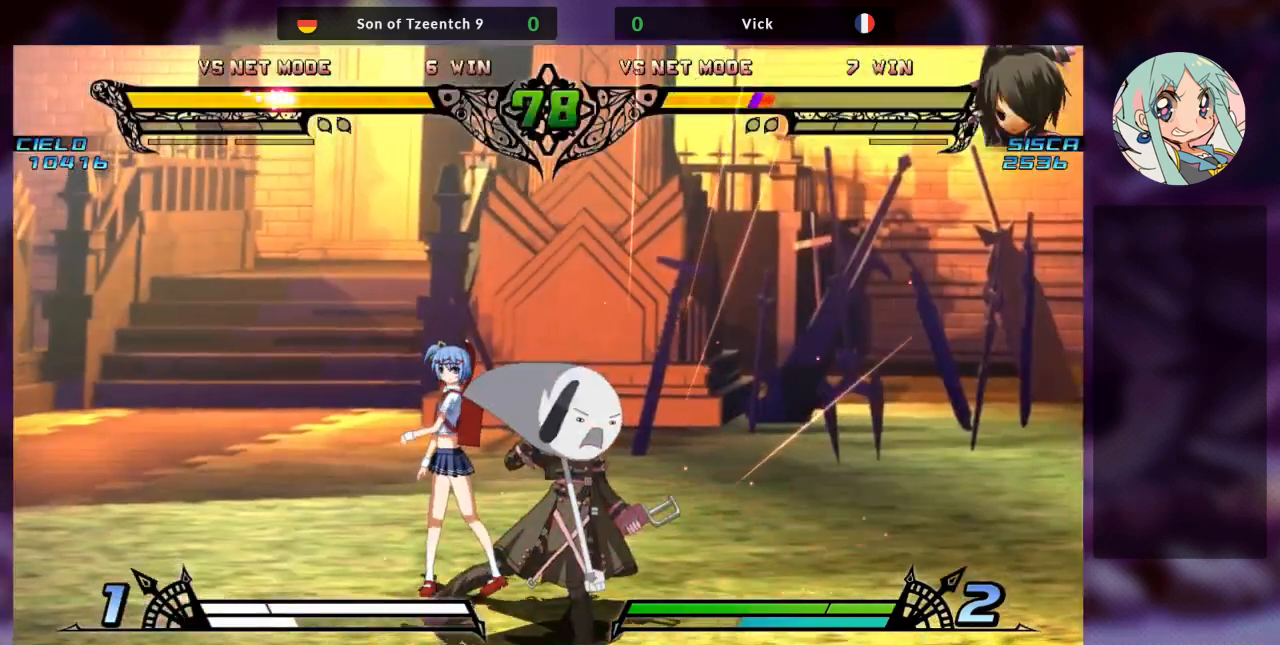
{"buttons": [], "left_stick": "center", "events": []}
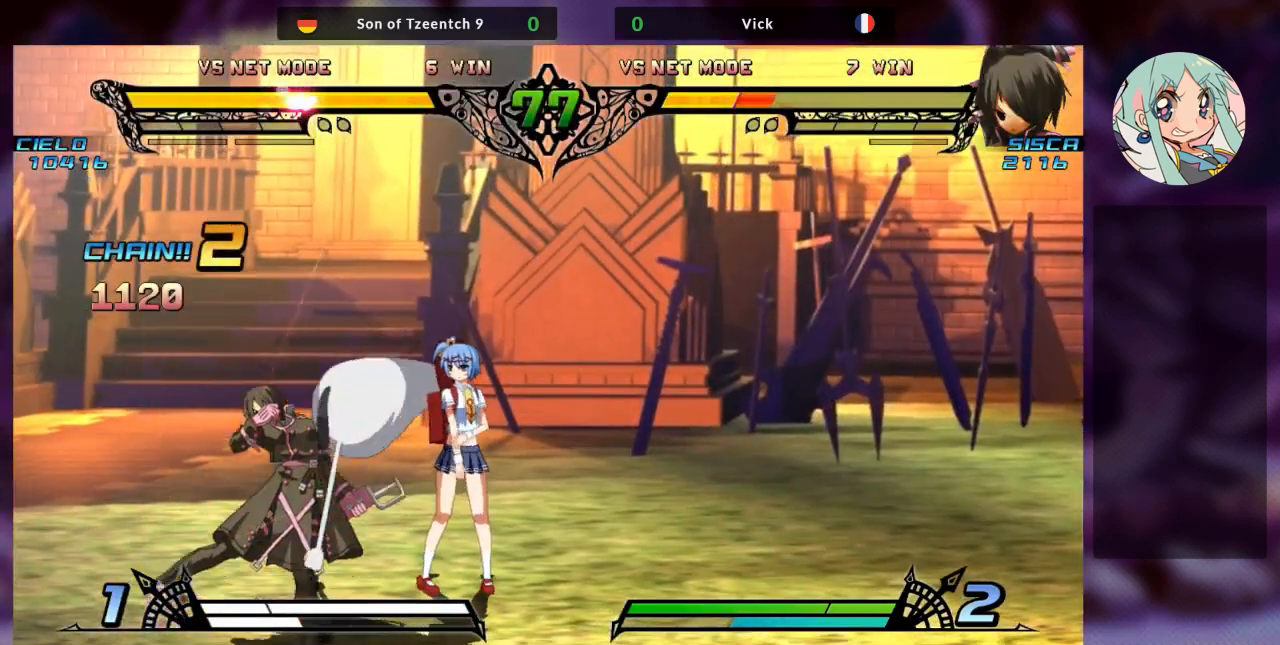
{"buttons": [], "left_stick": "center", "events": []}
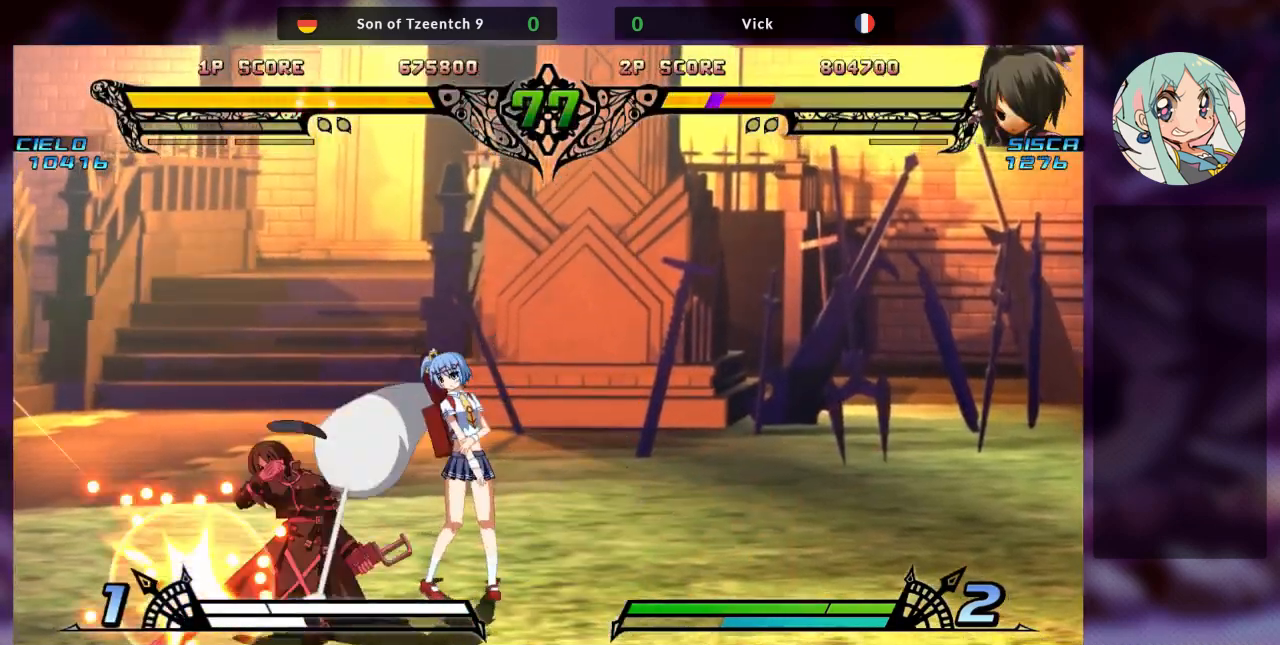
{"buttons": [], "left_stick": "center", "events": []}
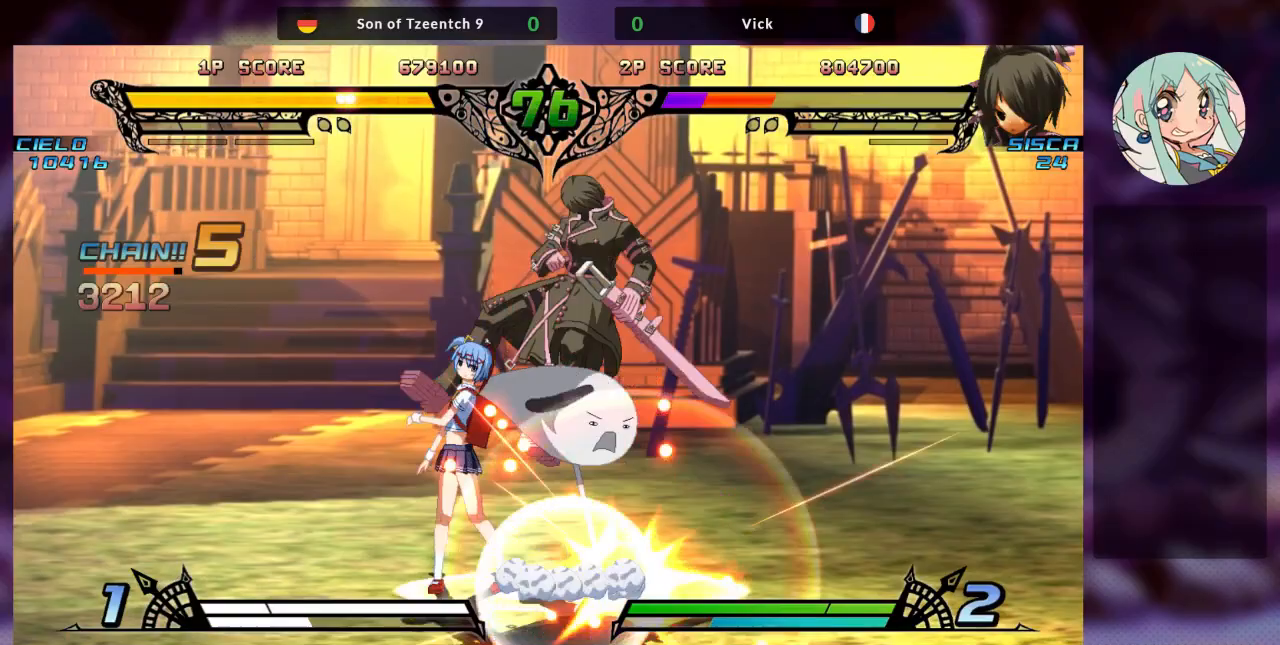
{"buttons": [], "left_stick": "center", "events": []}
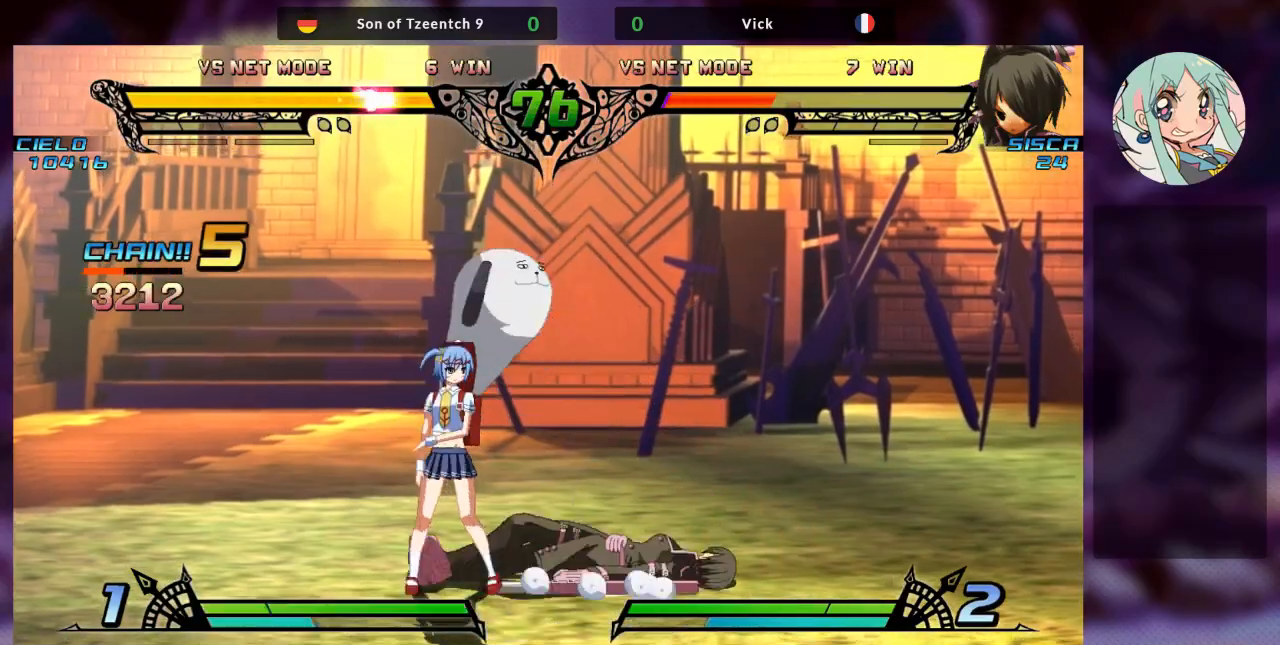
{"buttons": [], "left_stick": "center", "events": [[200, "SQUARE", "down"], [300, "SQUARE", "up"]]}